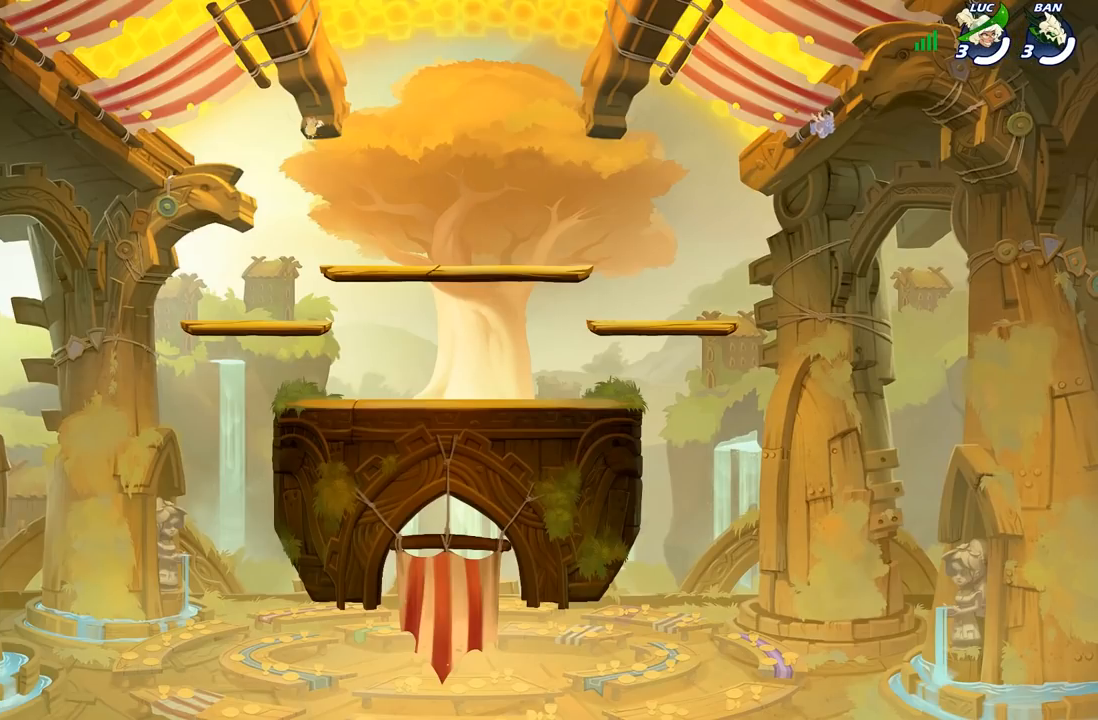
Gameplay with a controller (Xbox layout); each line is a JSON object with the inputs held at the frame after it. "events" lists button and stick changes between this image and that frame as [ms after this image, input, new state], when the widget could be followed in between.
{"buttons": [], "left_stick": "center", "right_stick": "center", "events": []}
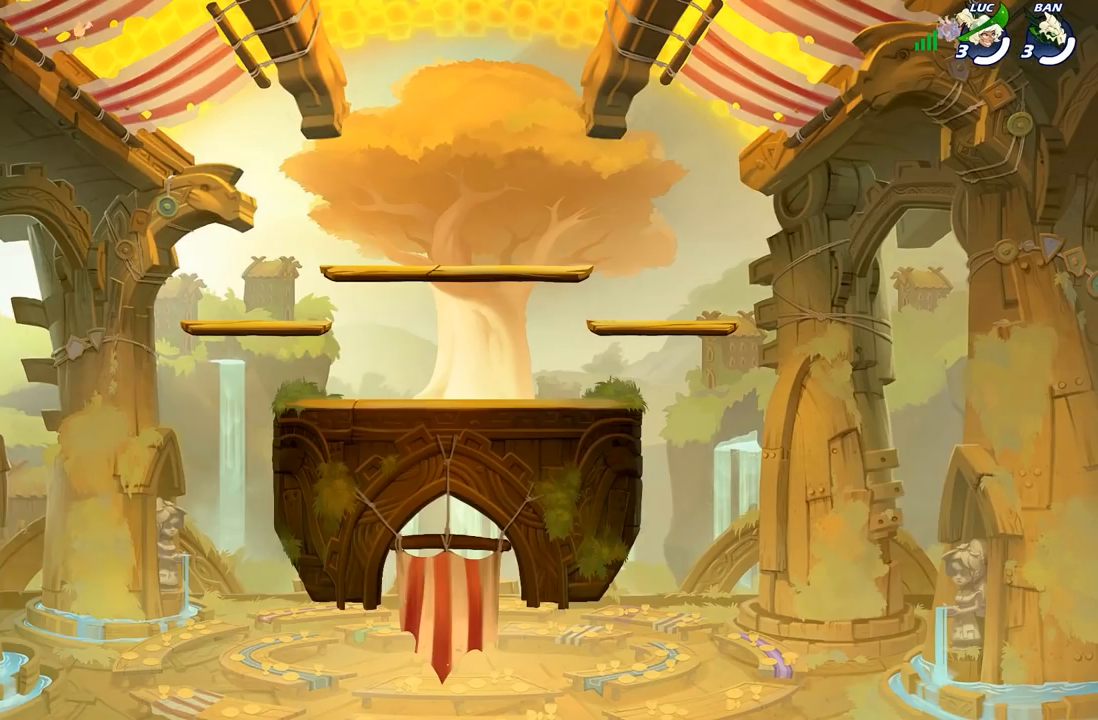
{"buttons": [], "left_stick": "center", "right_stick": "center", "events": []}
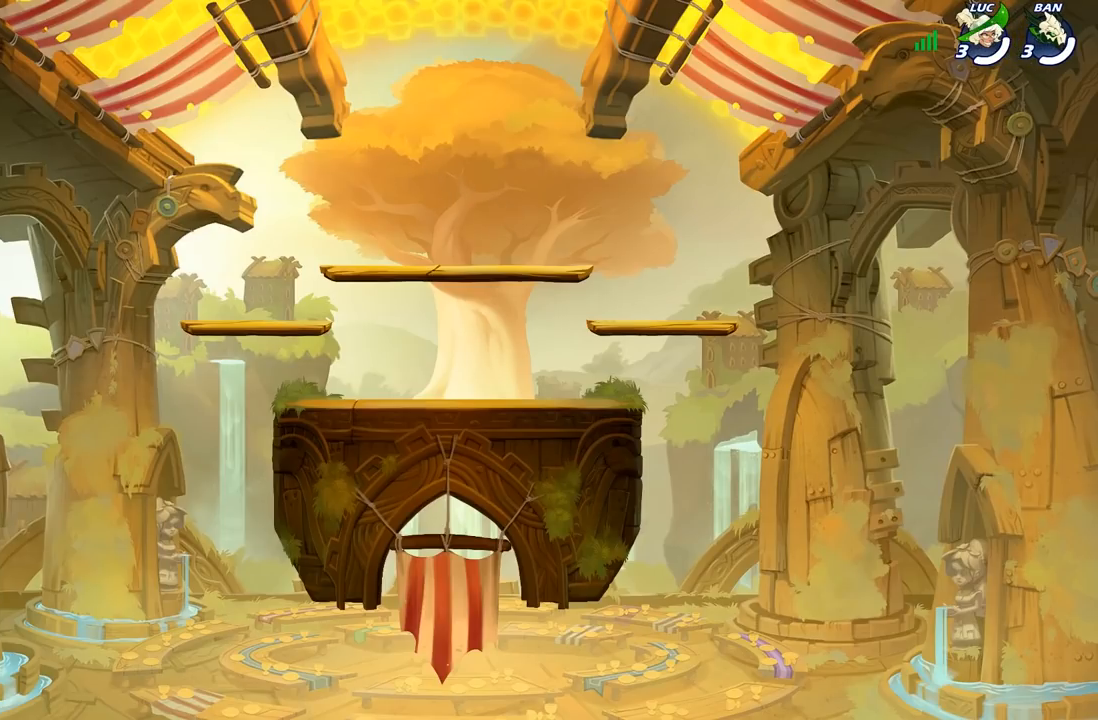
{"buttons": [], "left_stick": "center", "right_stick": "center", "events": []}
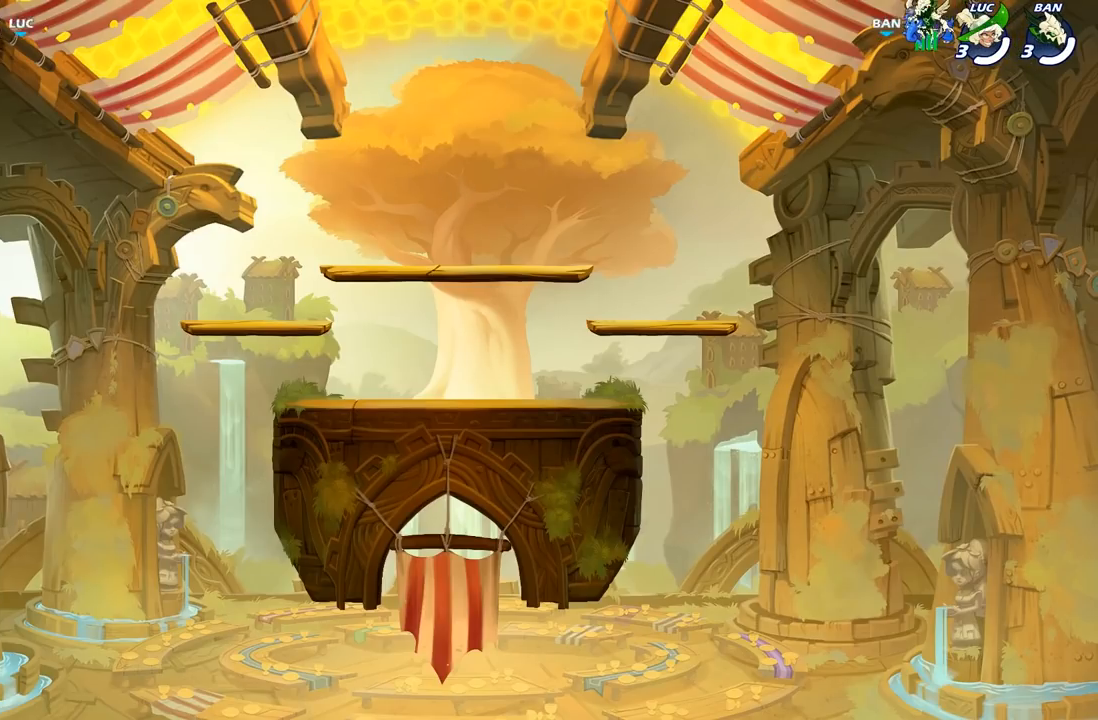
{"buttons": [], "left_stick": "center", "right_stick": "center", "events": []}
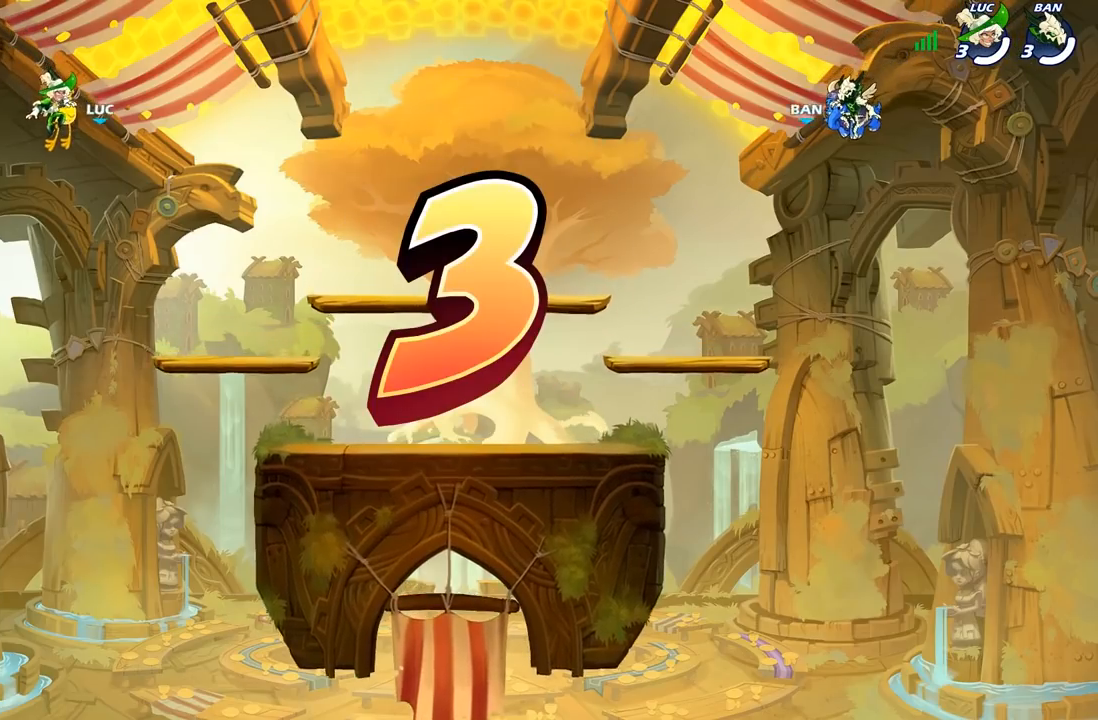
{"buttons": ["SELECT"], "left_stick": "center", "right_stick": "center", "events": [[150, "SELECT", "down"]]}
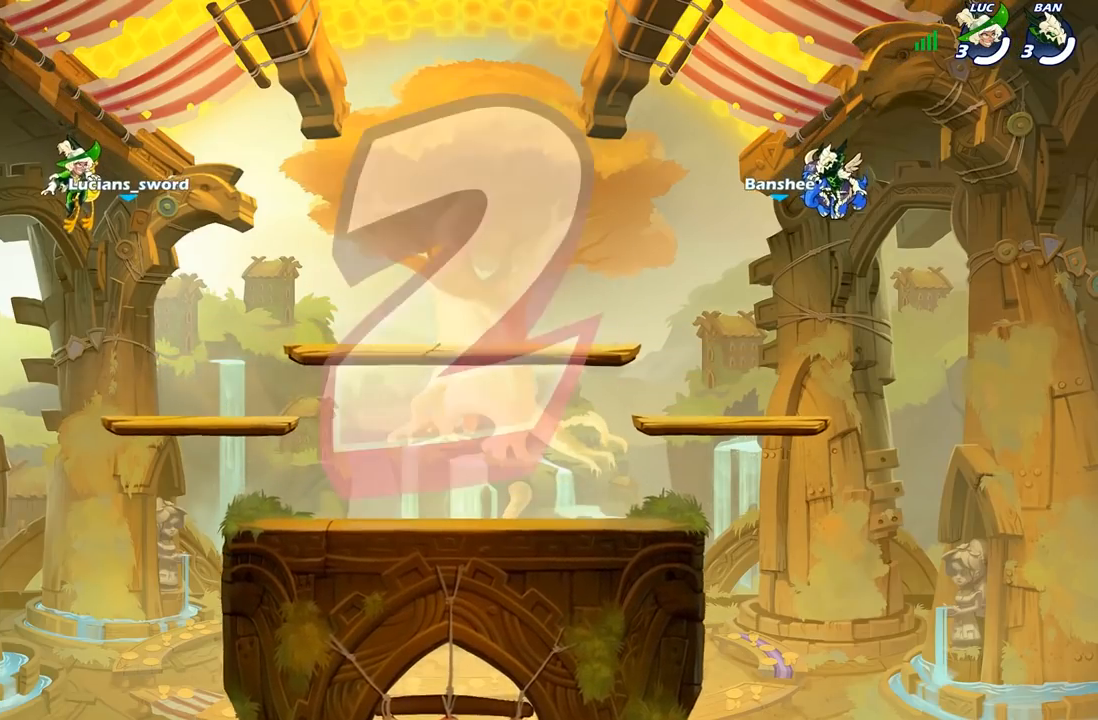
{"buttons": ["SELECT"], "left_stick": "center", "right_stick": "center", "events": []}
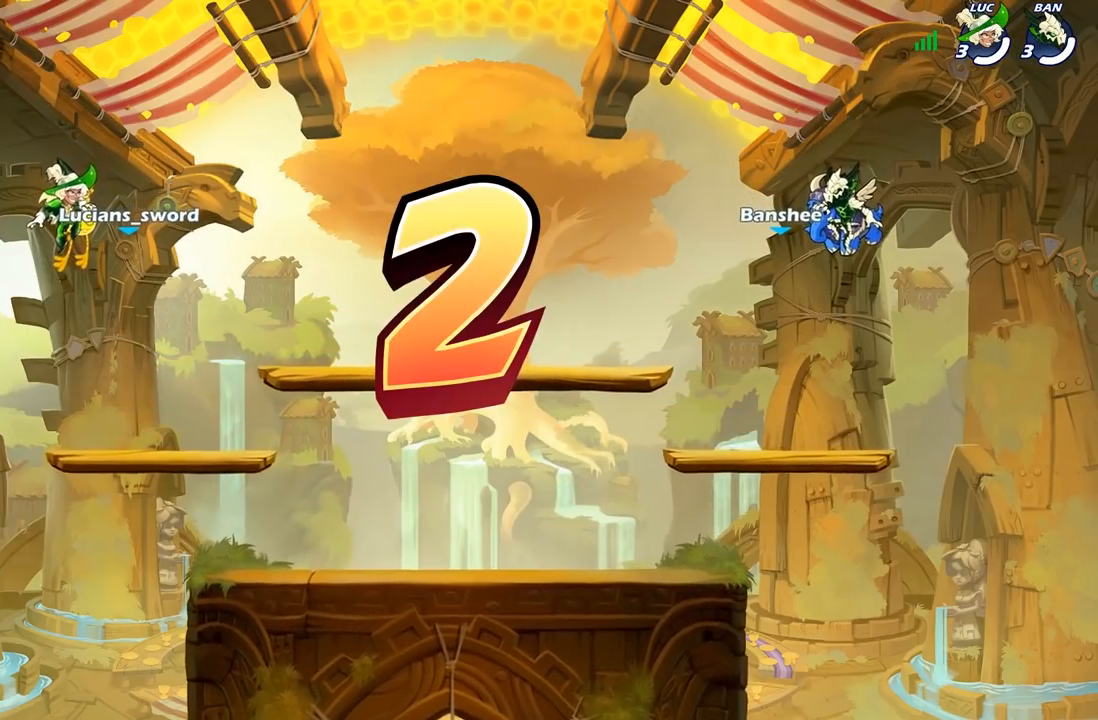
{"buttons": ["SELECT"], "left_stick": "center", "right_stick": "center", "events": []}
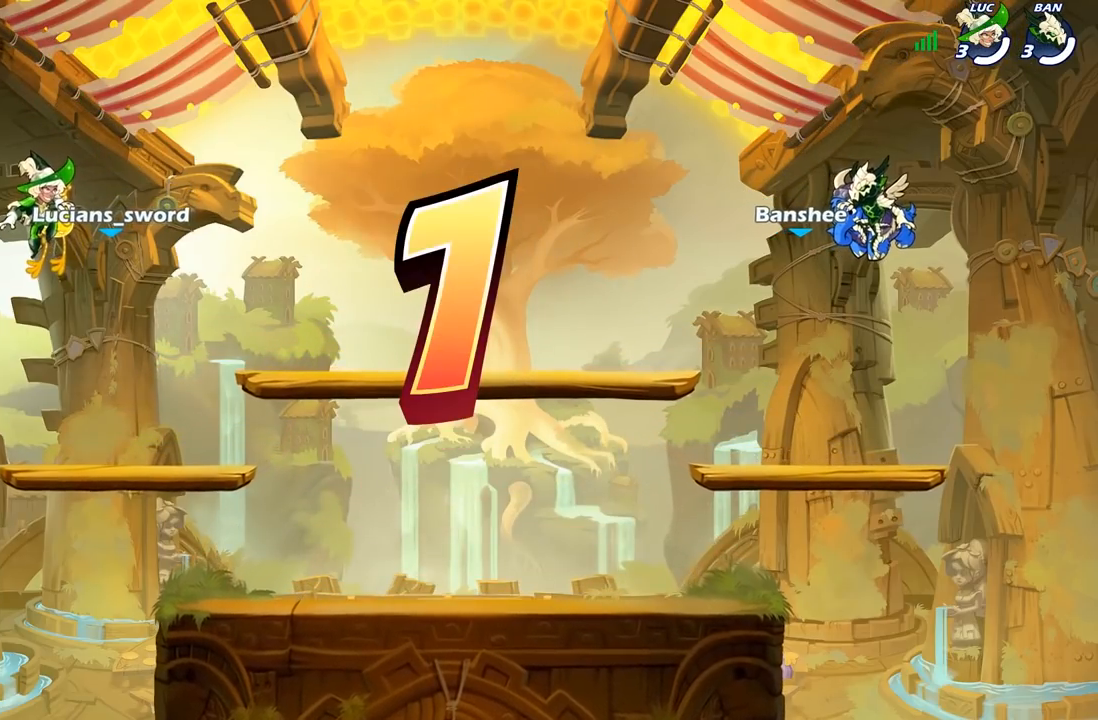
{"buttons": ["SELECT"], "left_stick": "center", "right_stick": "center", "events": []}
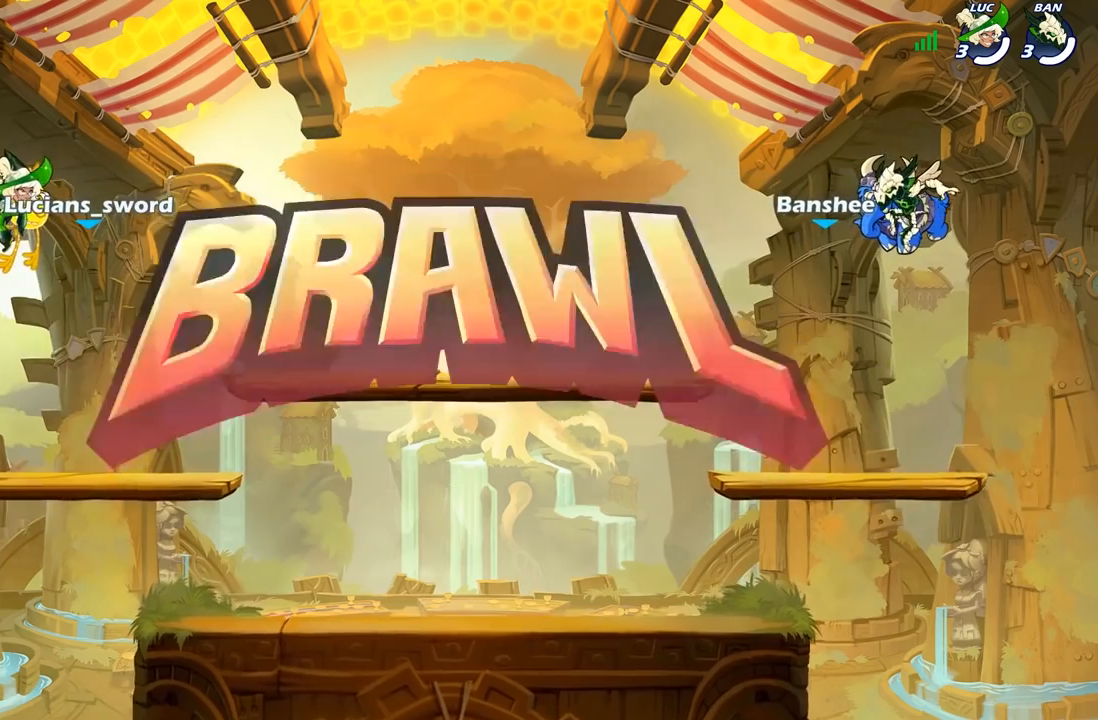
{"buttons": ["SELECT"], "left_stick": "center", "right_stick": "center", "events": []}
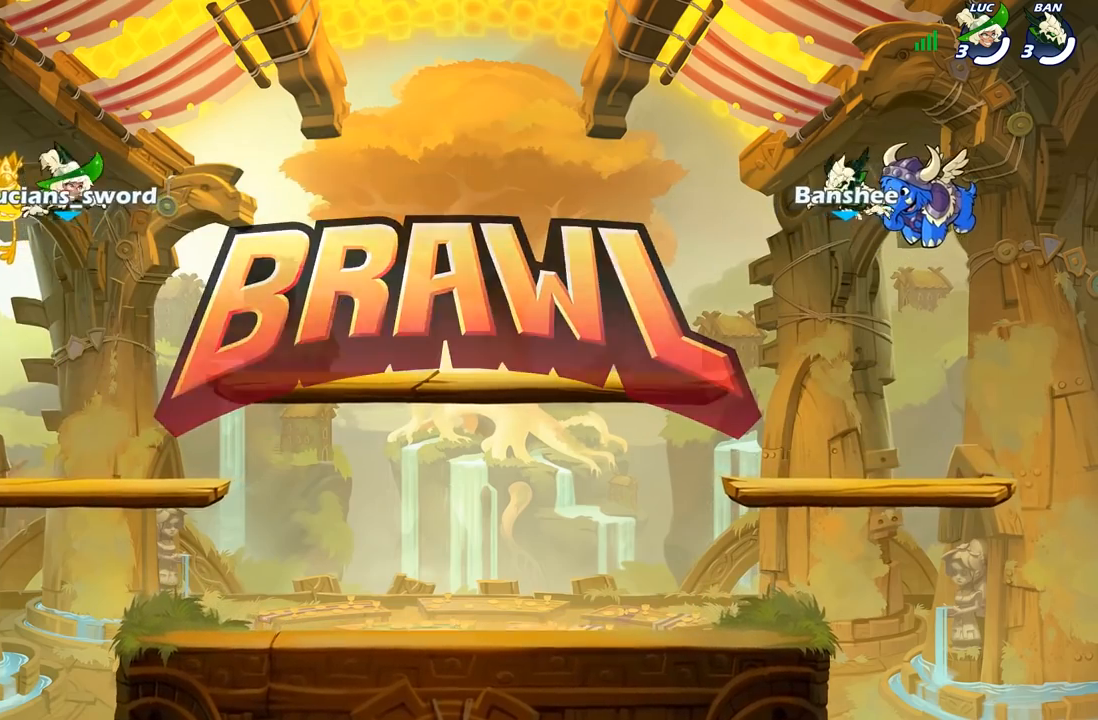
{"buttons": ["SELECT"], "left_stick": "center", "right_stick": "up", "events": [[433, "right_stick", "up"]]}
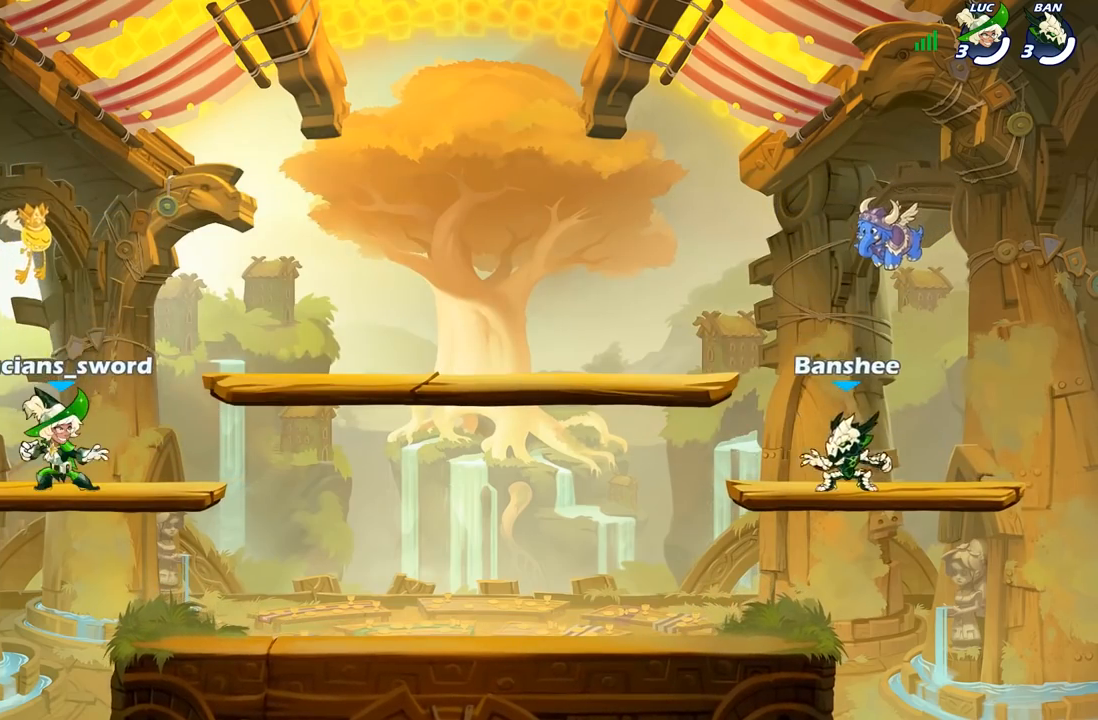
{"buttons": [], "left_stick": "center", "right_stick": "center", "events": [[33, "SELECT", "up"], [67, "right_stick", "center"], [133, "right_stick", "up"], [250, "right_stick", "center"]]}
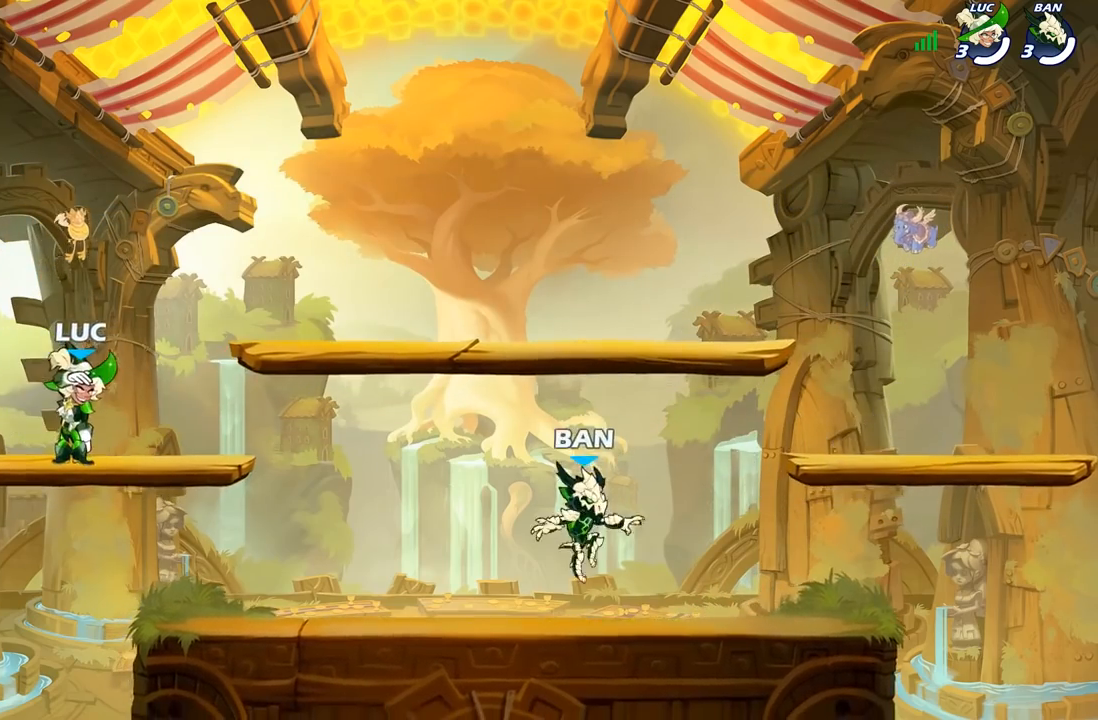
{"buttons": [], "left_stick": "center", "right_stick": "center", "events": []}
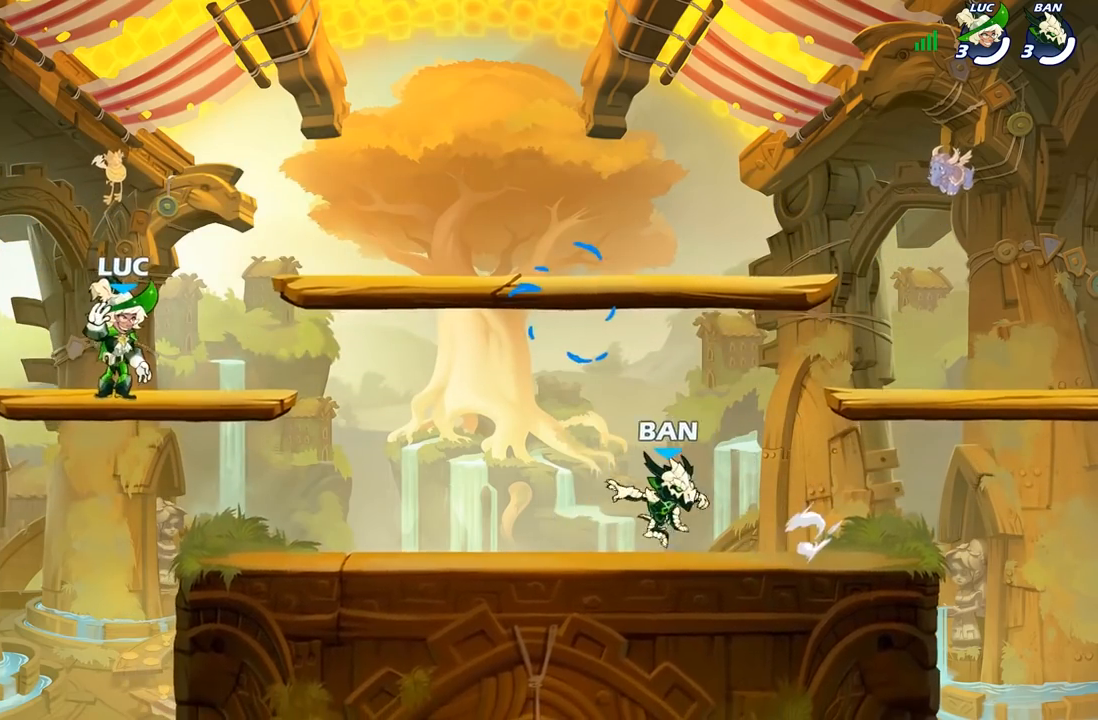
{"buttons": [], "left_stick": "right", "right_stick": "center", "events": [[383, "left_stick", "right"]]}
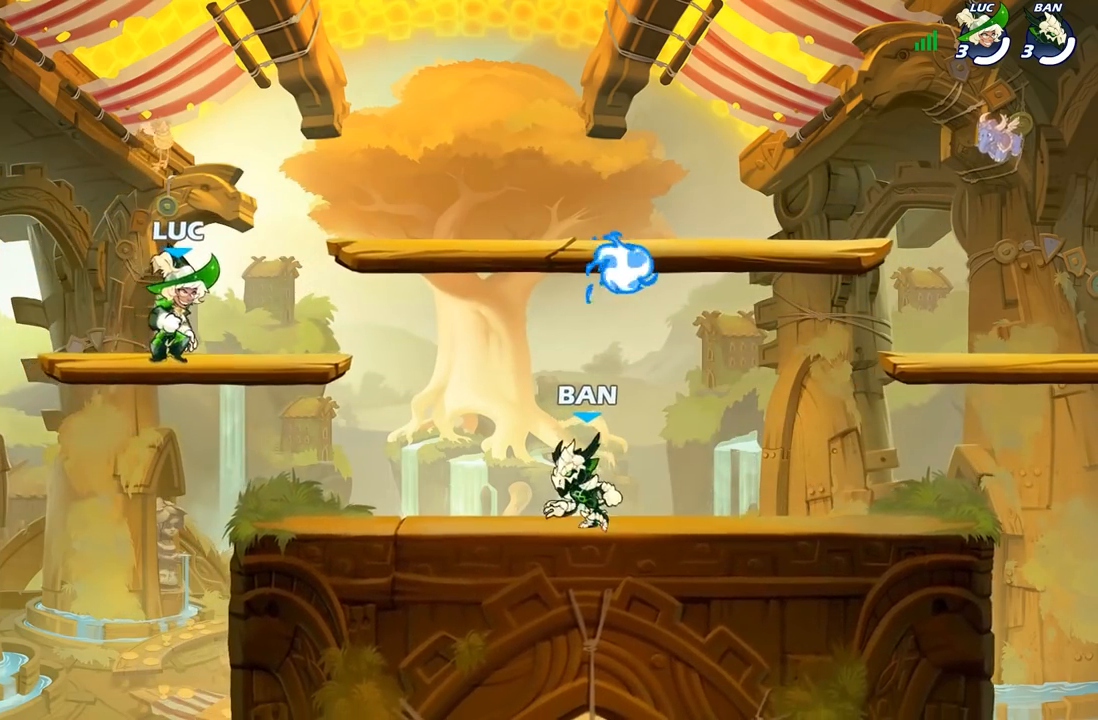
{"buttons": [], "left_stick": "down-right", "right_stick": "center", "events": [[50, "R2", "down"], [117, "A", "down"], [233, "A", "up"], [233, "left_stick", "down-right"], [267, "R2", "up"]]}
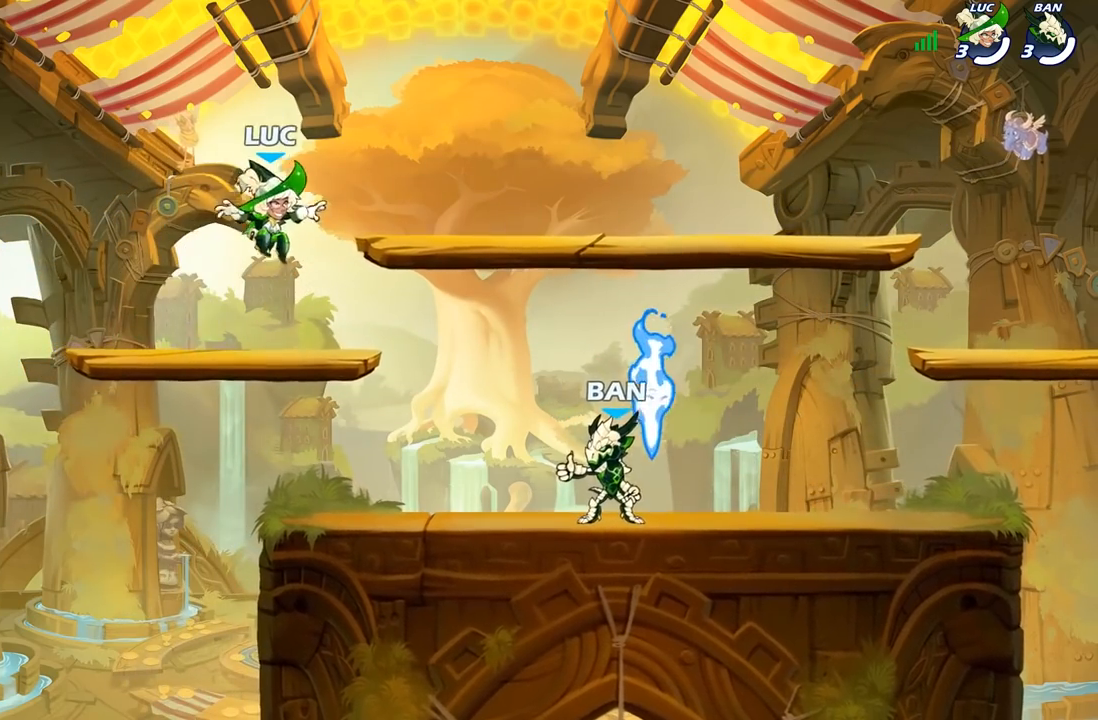
{"buttons": [], "left_stick": "down", "right_stick": "center", "events": [[167, "left_stick", "right"], [183, "R2", "down"], [333, "R2", "up"], [367, "left_stick", "down"]]}
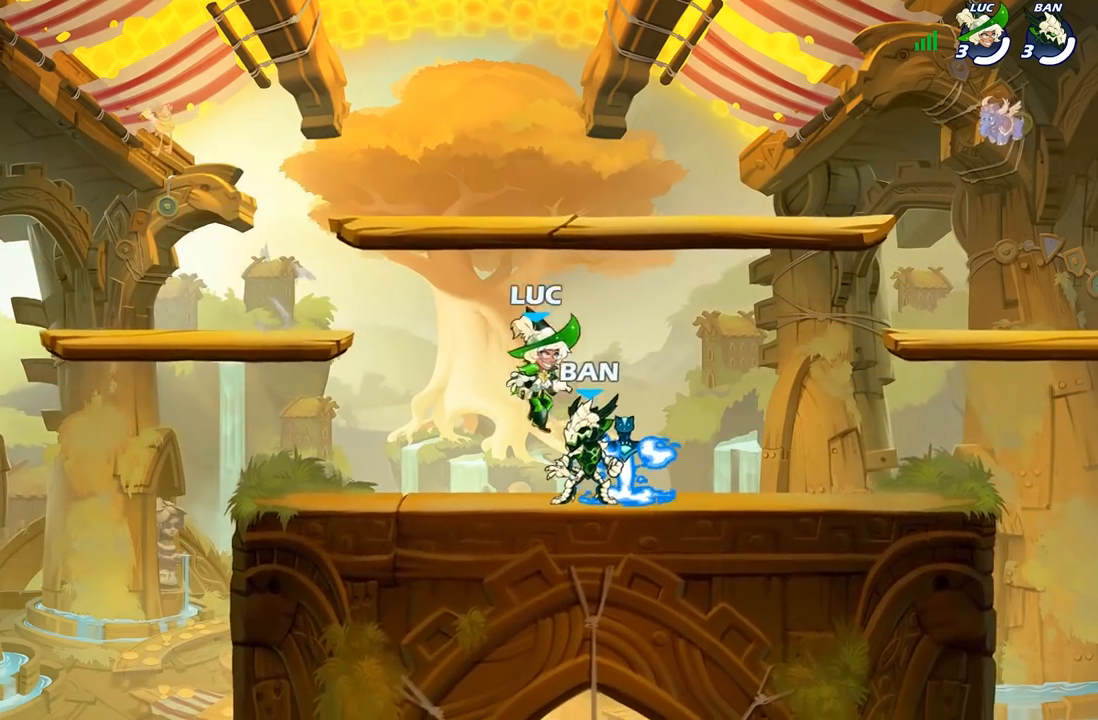
{"buttons": ["A"], "left_stick": "right", "right_stick": "center", "events": [[50, "left_stick", "right"], [83, "R1", "down"], [133, "A", "down"], [183, "R1", "up"], [283, "A", "up"], [467, "A", "down"]]}
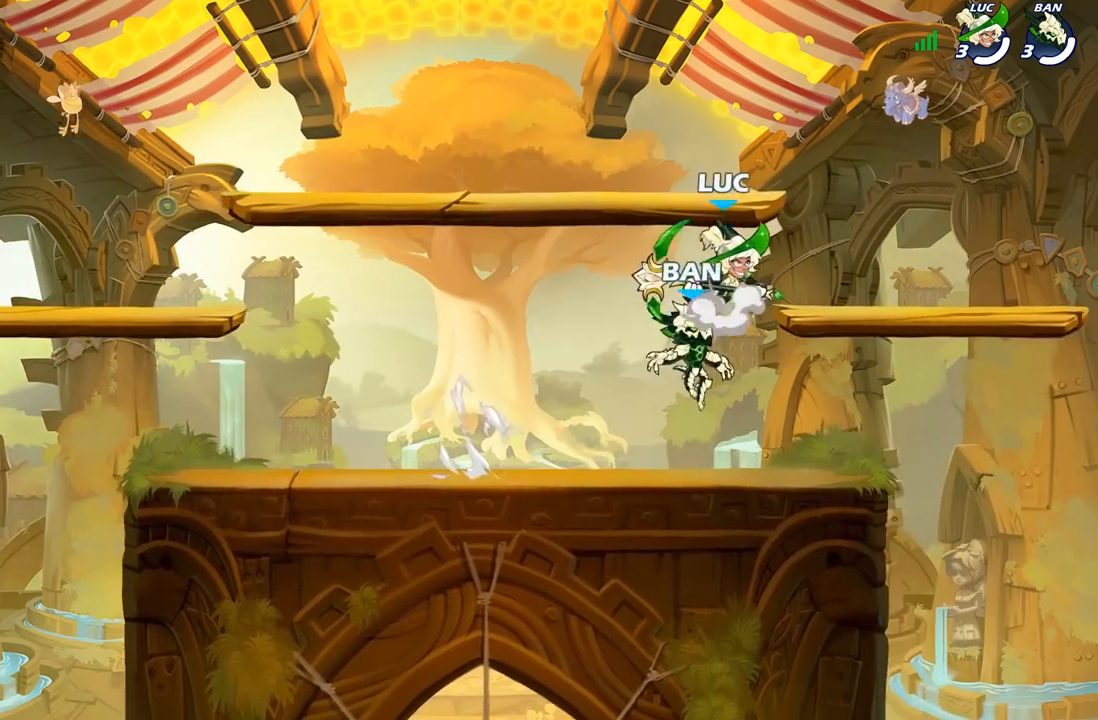
{"buttons": [], "left_stick": "center", "right_stick": "center", "events": [[117, "A", "up"], [250, "left_stick", "down"], [300, "left_stick", "down-left"], [450, "left_stick", "center"]]}
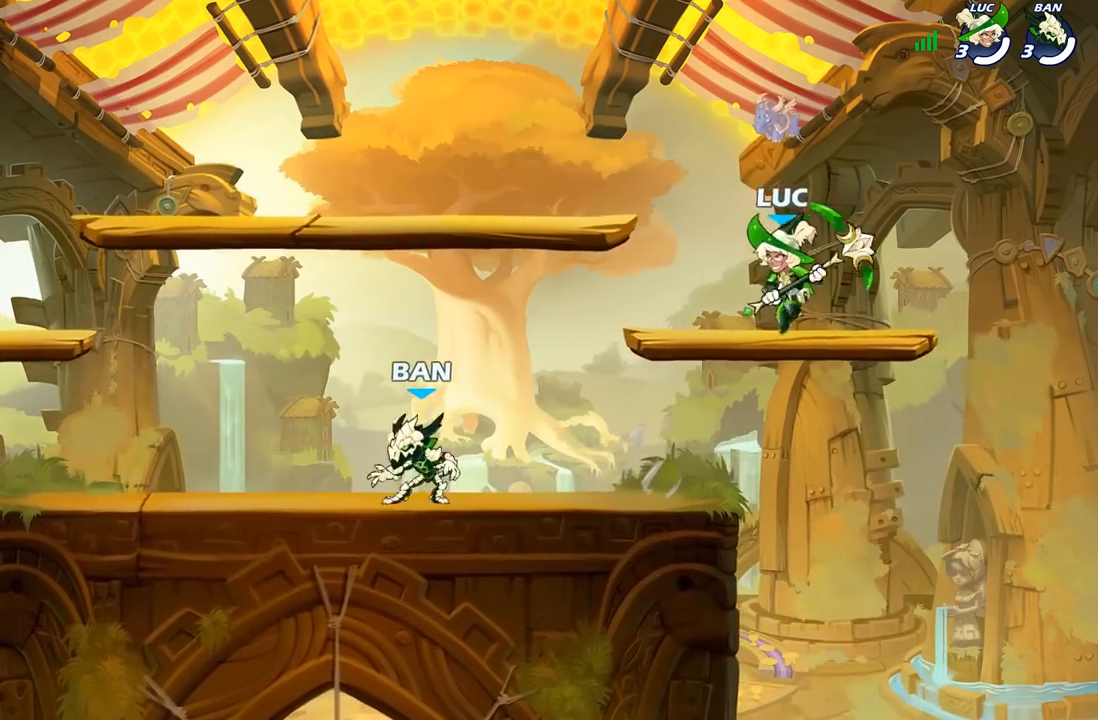
{"buttons": [], "left_stick": "center", "right_stick": "center", "events": []}
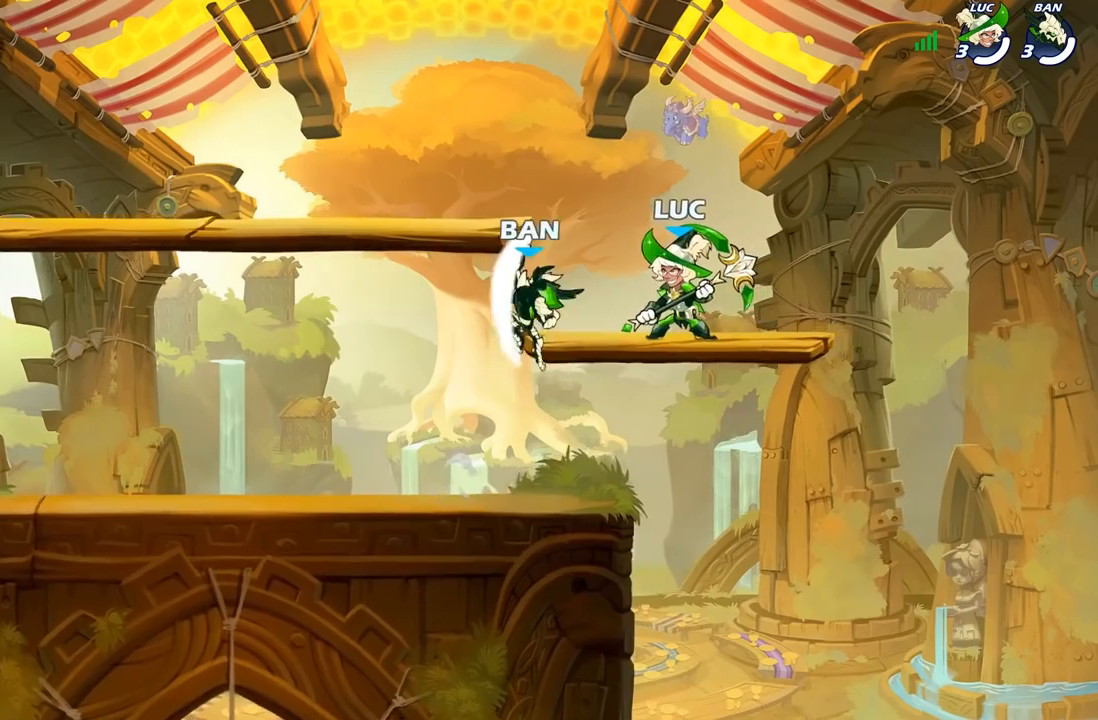
{"buttons": [], "left_stick": "center", "right_stick": "center", "events": [[33, "X", "down"], [117, "X", "up"]]}
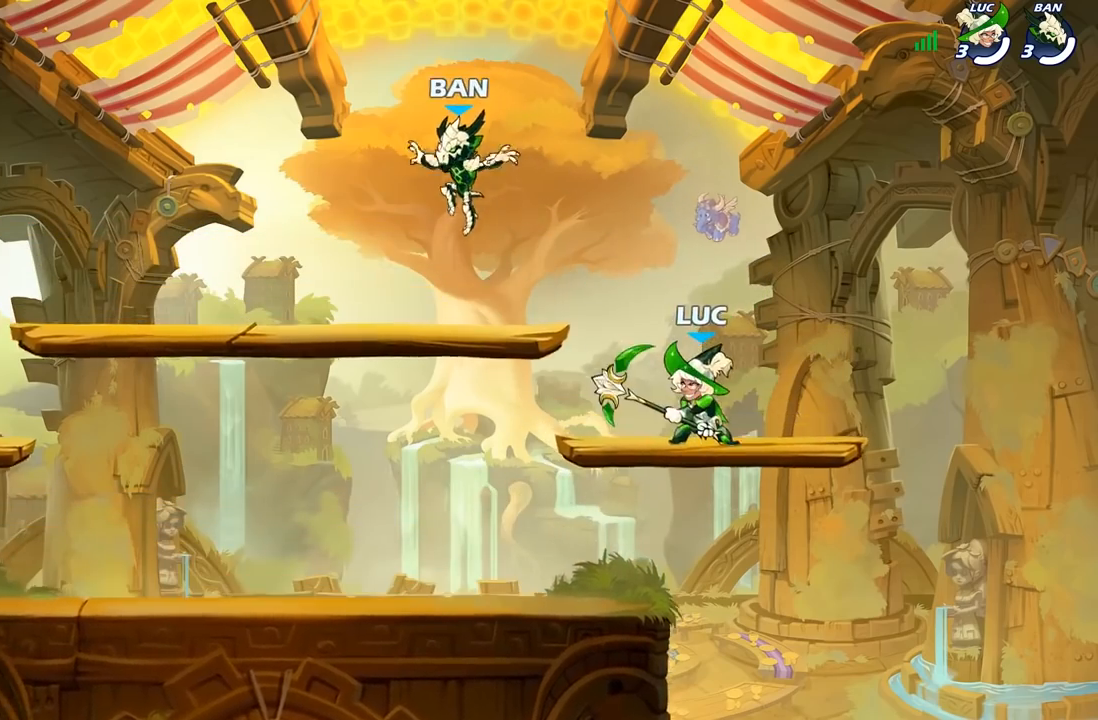
{"buttons": [], "left_stick": "center", "right_stick": "center", "events": []}
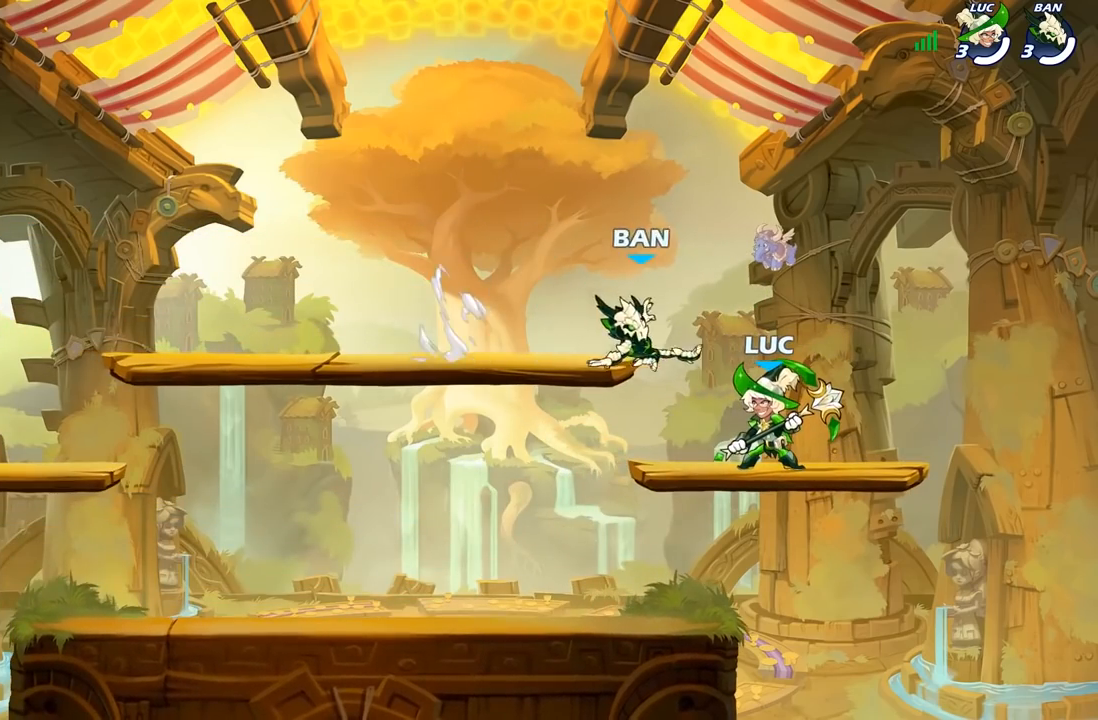
{"buttons": ["R2"], "left_stick": "center", "right_stick": "center", "events": [[367, "R2", "down"]]}
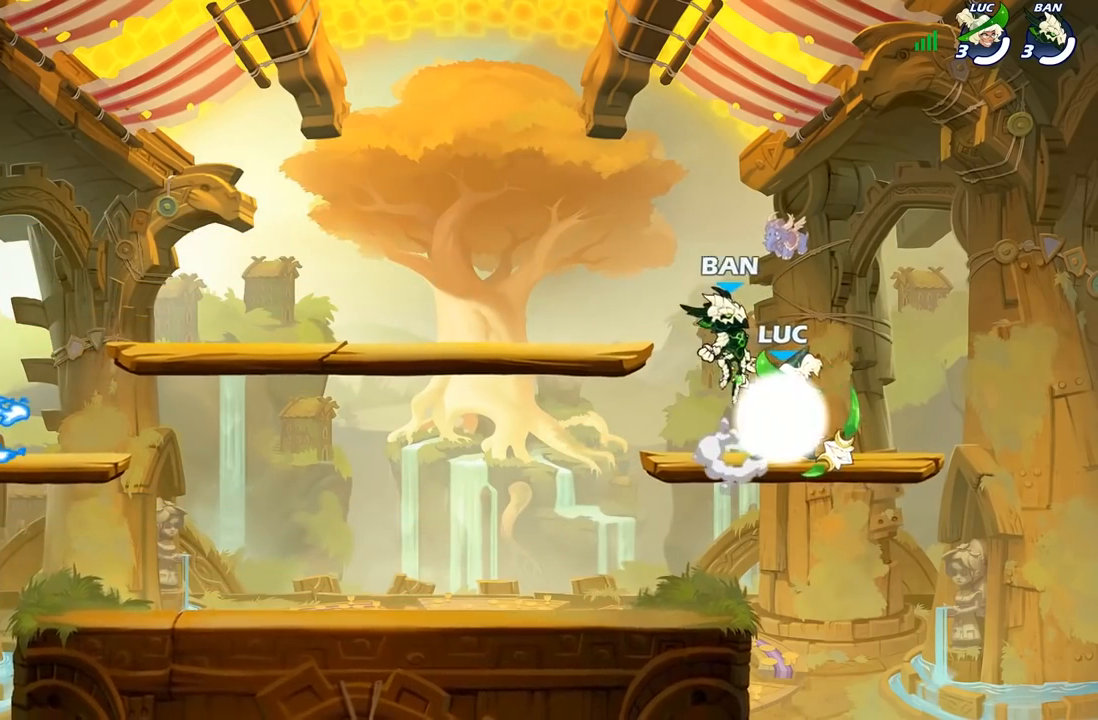
{"buttons": [], "left_stick": "center", "right_stick": "center", "events": [[200, "R2", "up"], [300, "X", "down"], [400, "X", "up"]]}
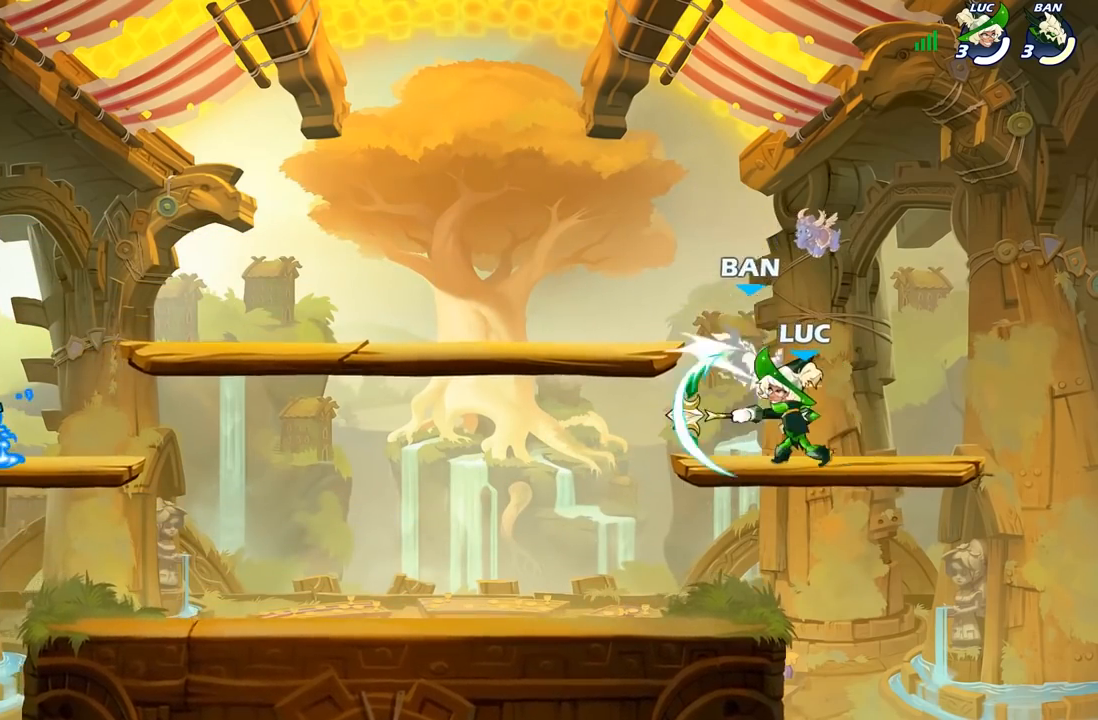
{"buttons": [], "left_stick": "left", "right_stick": "center", "events": [[150, "A", "down"], [183, "X", "down"], [233, "A", "up"], [233, "X", "up"], [400, "left_stick", "left"]]}
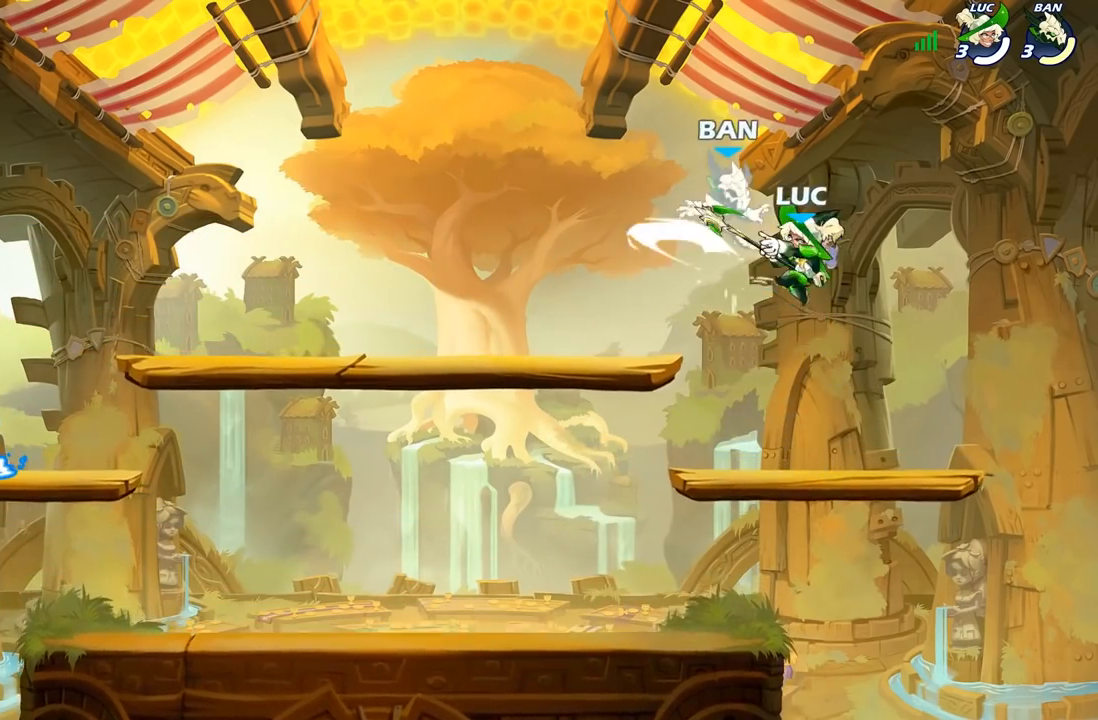
{"buttons": ["A", "X"], "left_stick": "up-left", "right_stick": "center", "events": [[83, "left_stick", "up-left"], [400, "A", "down"], [450, "X", "down"]]}
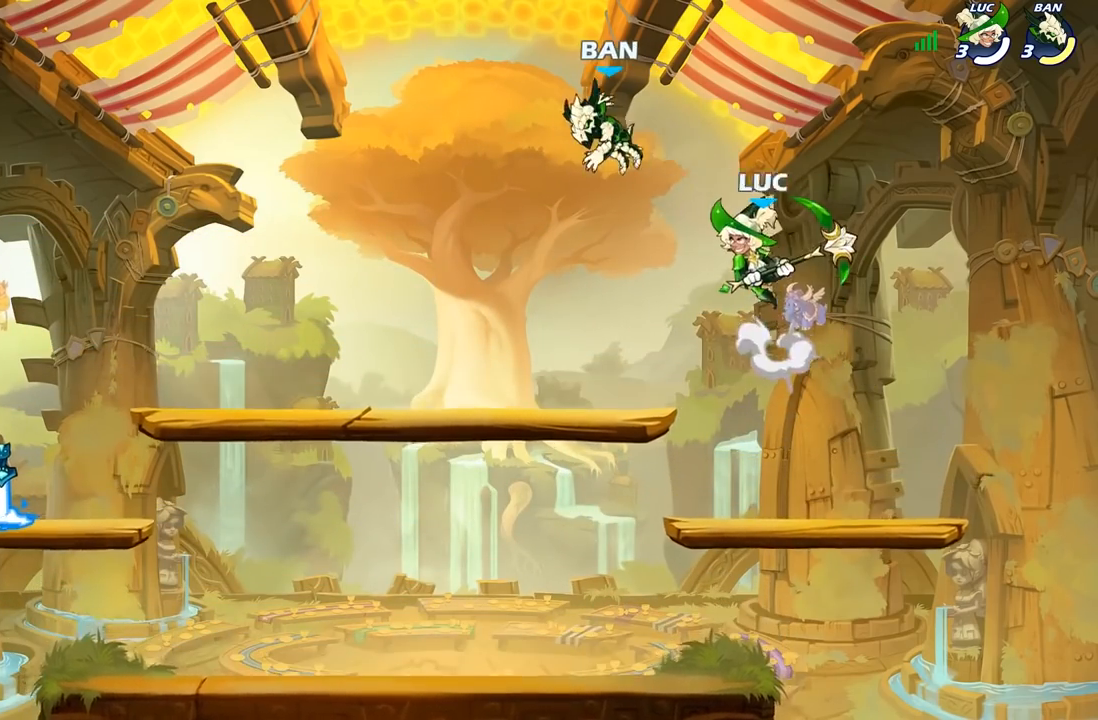
{"buttons": ["X"], "left_stick": "up", "right_stick": "center", "events": [[17, "A", "up"], [17, "X", "up"], [483, "X", "down"], [483, "left_stick", "up"]]}
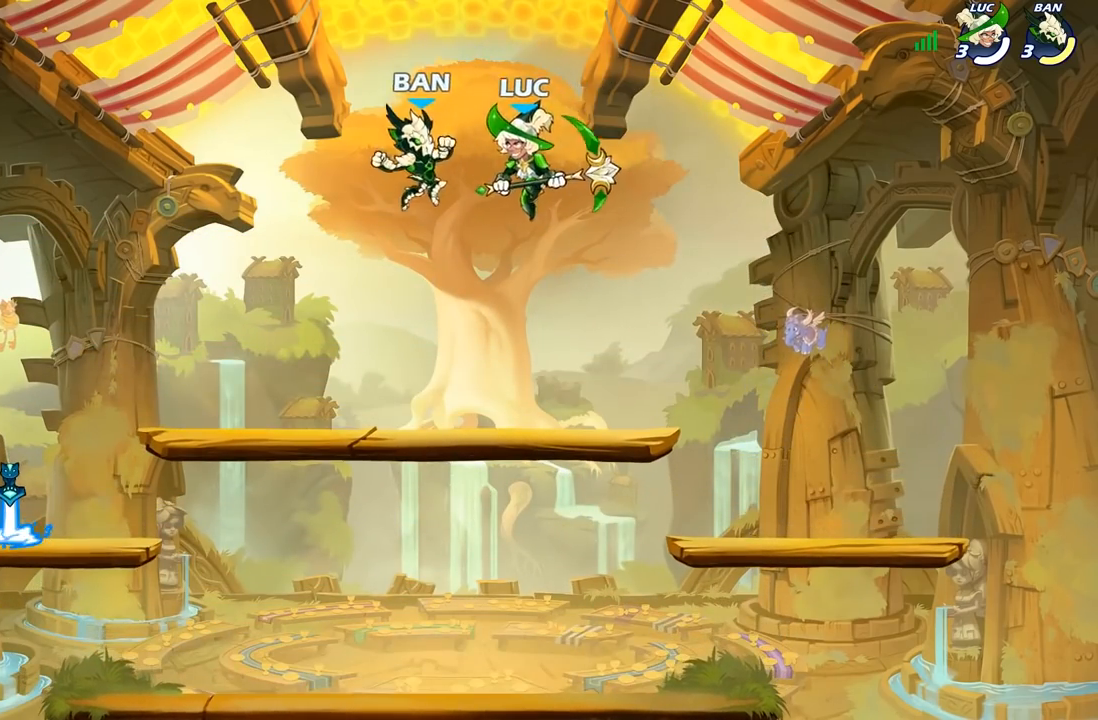
{"buttons": [], "left_stick": "up-left", "right_stick": "center", "events": [[67, "X", "up"], [133, "X", "down"], [150, "left_stick", "up-left"], [233, "X", "up"]]}
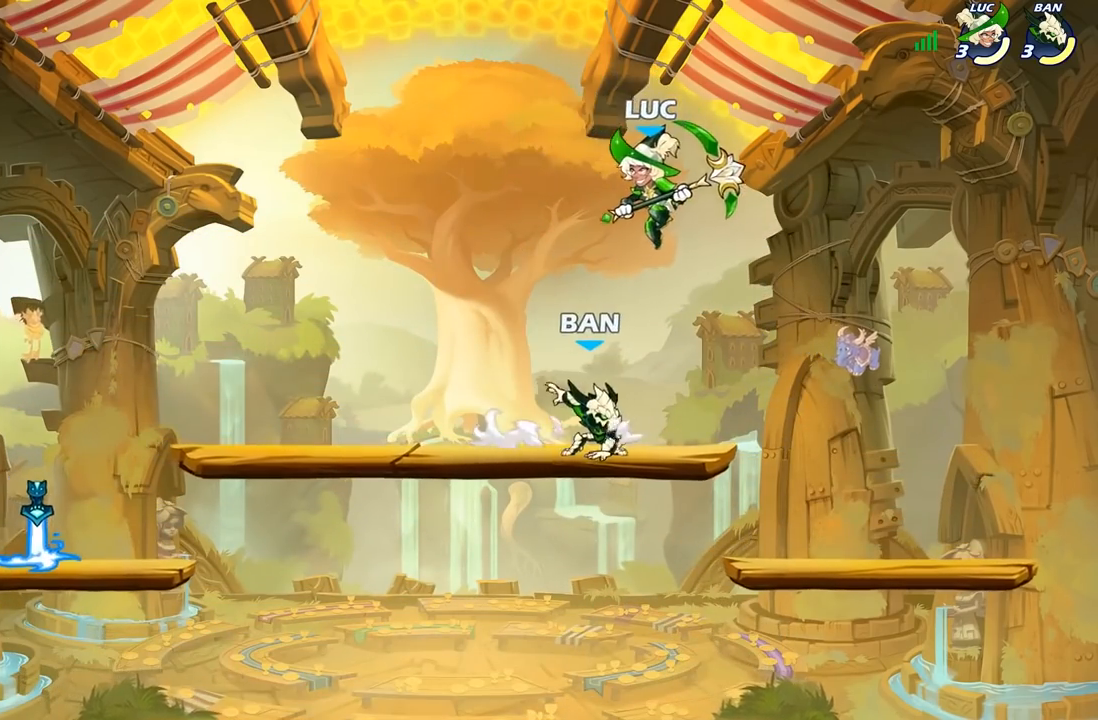
{"buttons": [], "left_stick": "down-left", "right_stick": "center", "events": [[33, "R2", "down"], [217, "left_stick", "up-right"], [233, "R2", "up"], [350, "left_stick", "down"], [450, "left_stick", "down-left"]]}
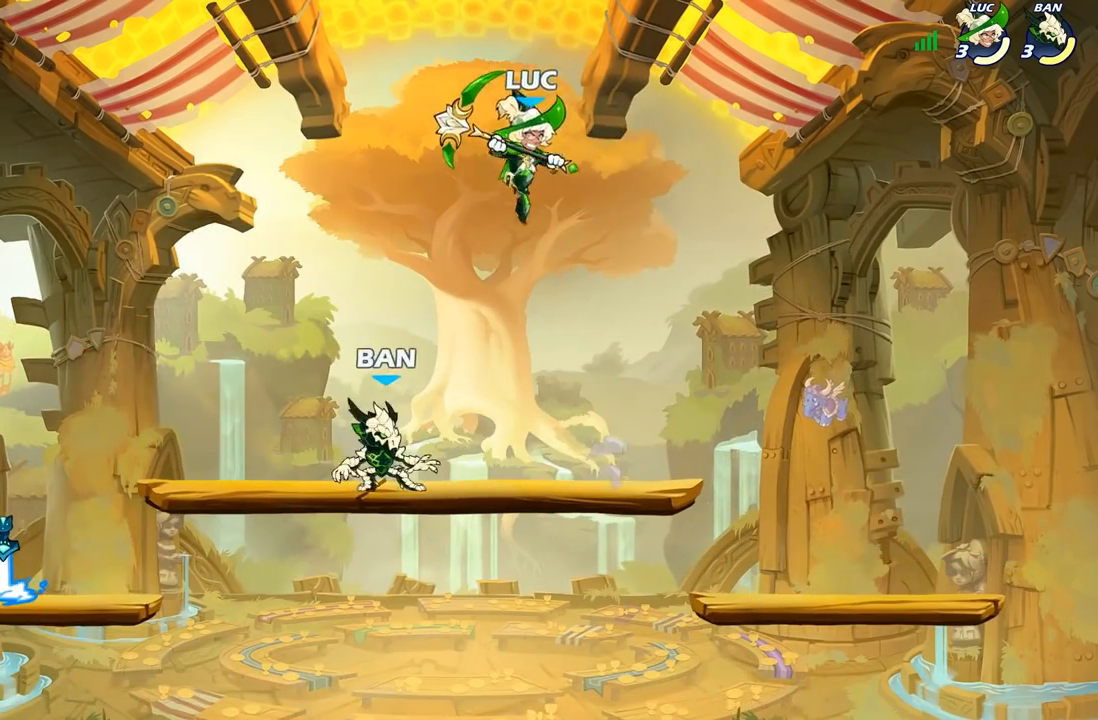
{"buttons": [], "left_stick": "center", "right_stick": "center", "events": [[83, "X", "down"], [167, "X", "up"], [283, "left_stick", "left"], [400, "left_stick", "center"]]}
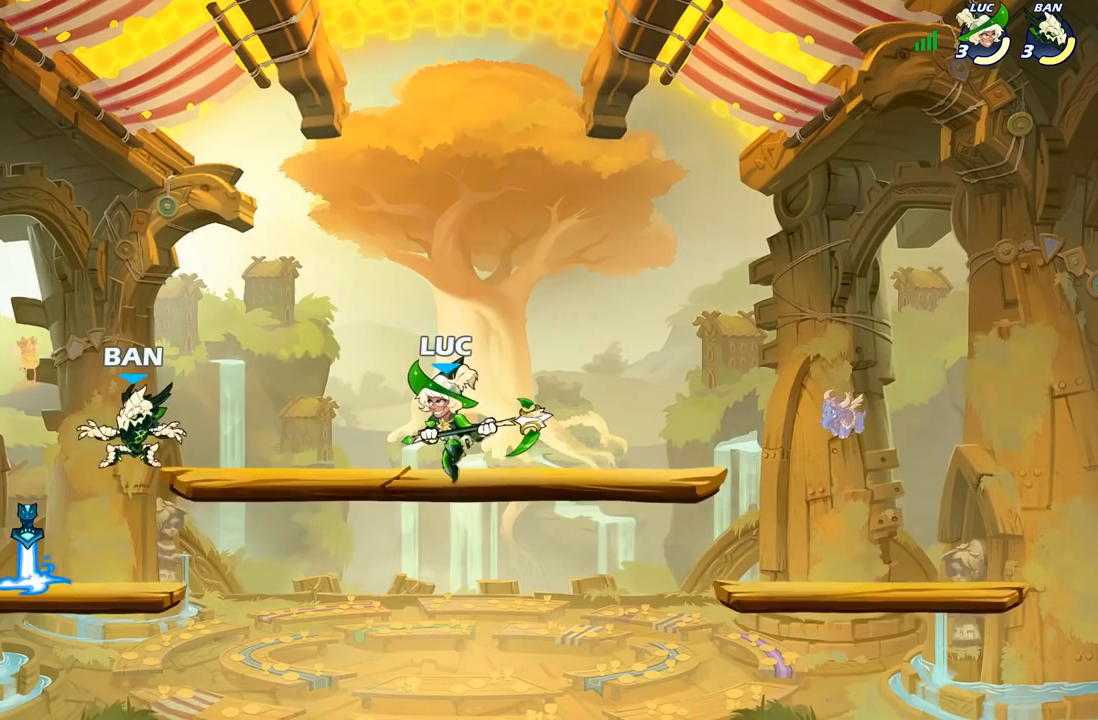
{"buttons": [], "left_stick": "up-left", "right_stick": "center", "events": [[217, "left_stick", "down"], [433, "left_stick", "up-left"]]}
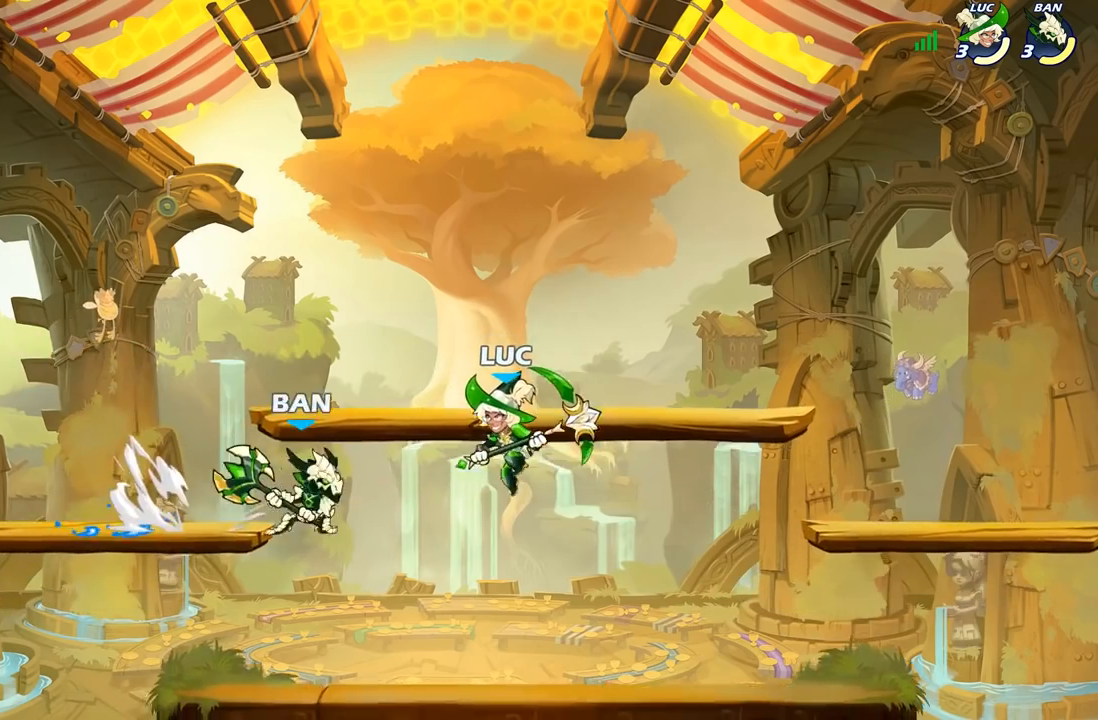
{"buttons": [], "left_stick": "up-left", "right_stick": "center", "events": [[17, "X", "down"], [67, "left_stick", "up-right"], [83, "X", "up"], [200, "left_stick", "right"], [433, "left_stick", "up-left"]]}